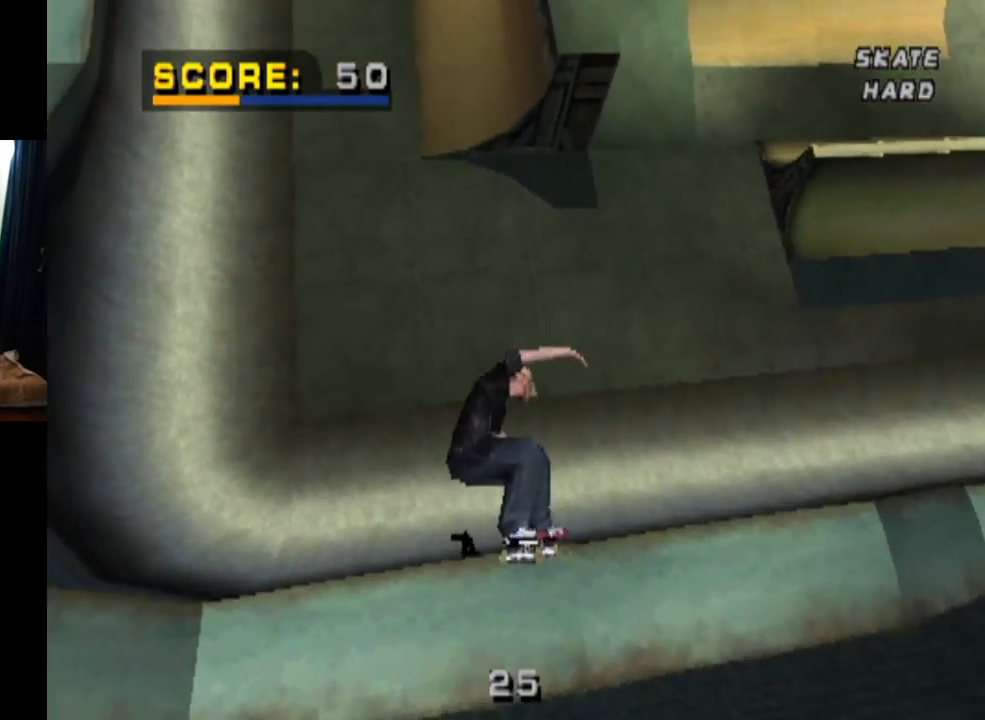
Gameplay with a controller (PlayStation layout); each line is a JSON object with the inputs held at the frame after it. "events" lists button and stick changes between this image and that frame as [ms after this image, input, new state], when the widget could be followed in between. Not read: L3 R3.
{"buttons": ["CROSS", "R2"], "left_stick": "center", "right_stick": "center", "events": [[500, "R2", "down"]]}
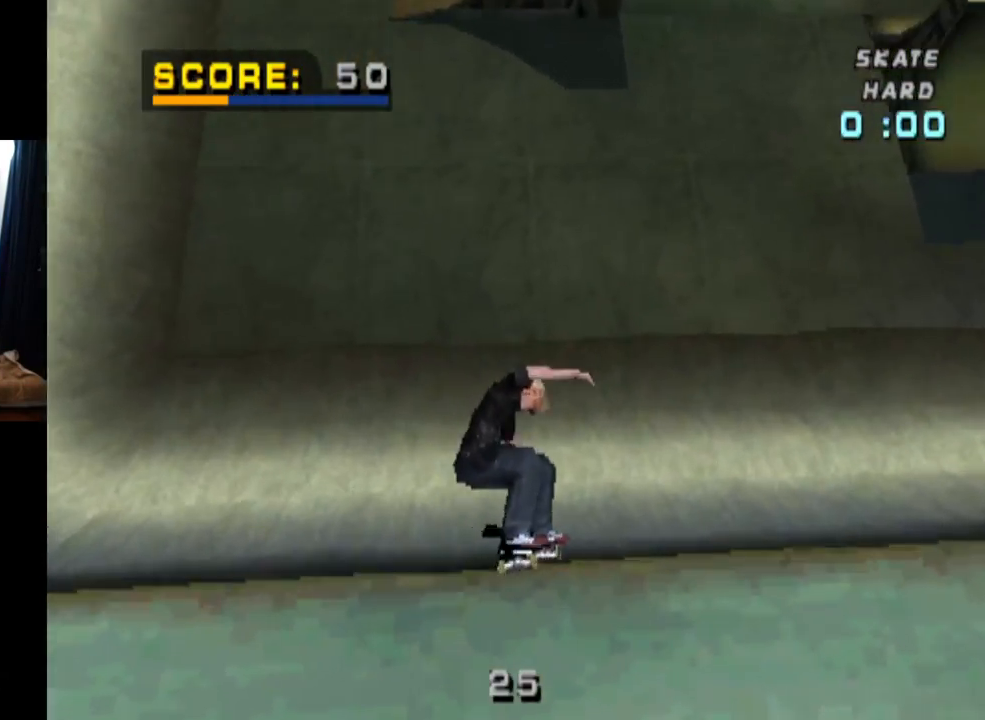
{"buttons": [], "left_stick": "center", "right_stick": "down-left", "events": [[17, "DPAD_LEFT", "down"], [84, "DPAD_DOWN", "down"], [384, "DPAD_DOWN", "up"], [401, "DPAD_LEFT", "up"], [401, "R2", "up"], [434, "CROSS", "up"], [501, "right_stick", "down-left"]]}
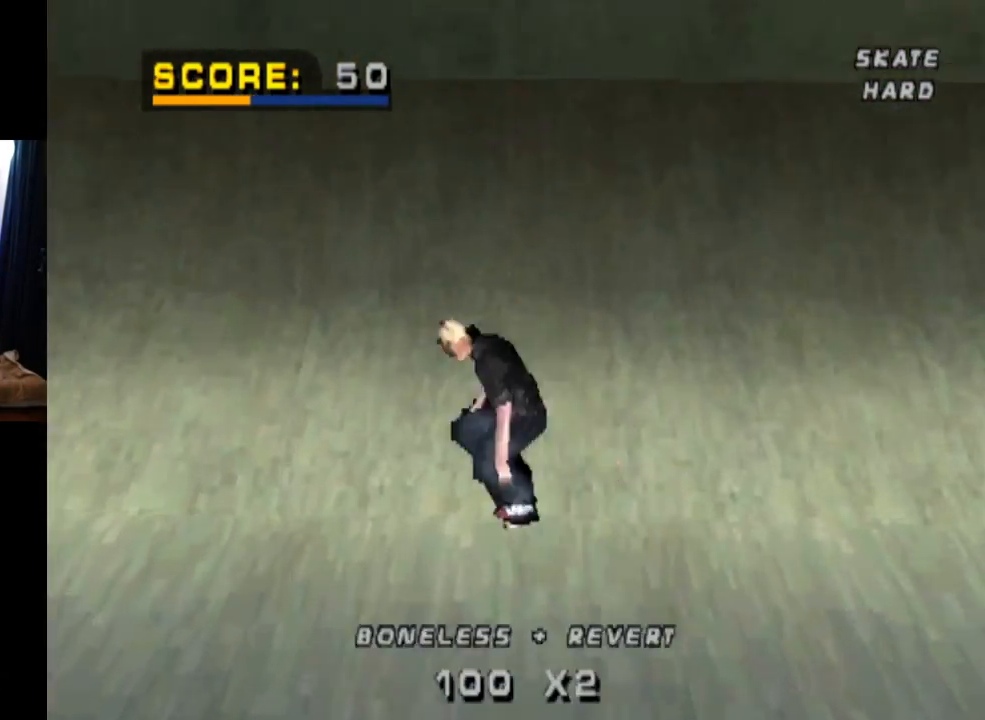
{"buttons": [], "left_stick": "center", "right_stick": "center", "events": [[33, "START", "down"], [200, "DPAD_DOWN", "down"], [200, "START", "up"], [233, "right_stick", "center"], [283, "DPAD_DOWN", "up"], [300, "CROSS", "down"], [400, "CROSS", "up"]]}
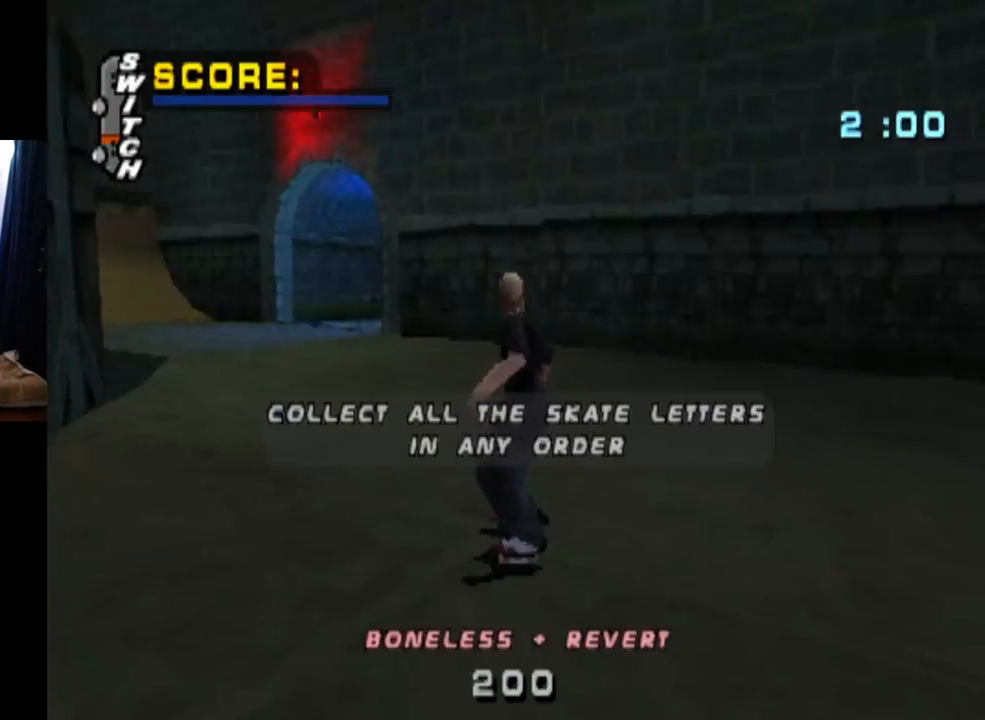
{"buttons": ["CROSS"], "left_stick": "center", "right_stick": "center", "events": [[351, "CROSS", "down"]]}
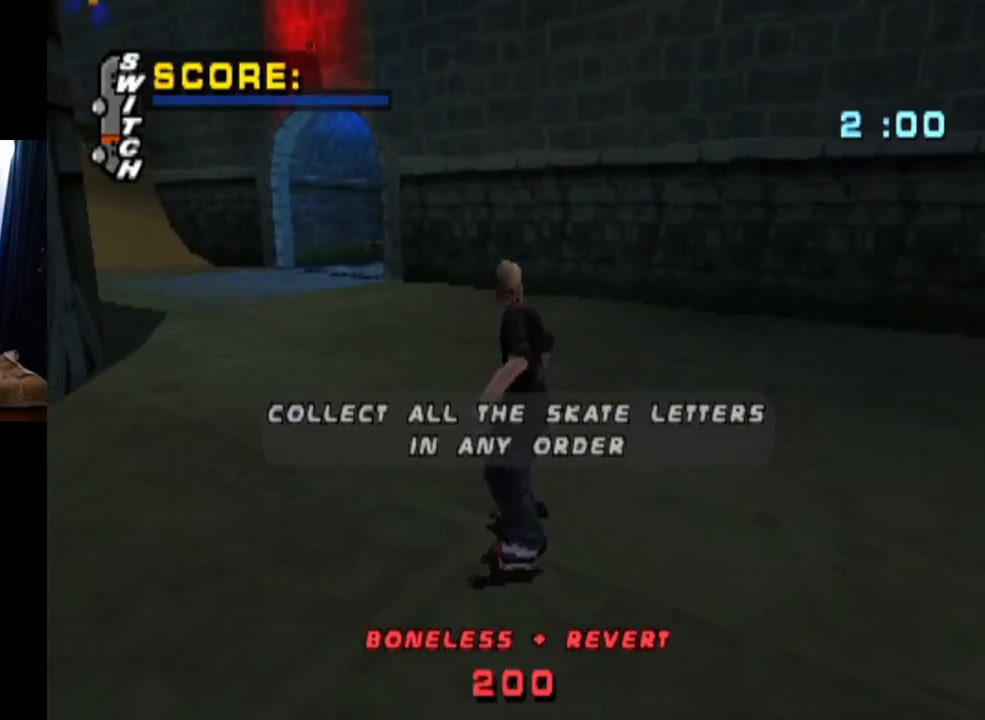
{"buttons": ["CROSS"], "left_stick": "center", "right_stick": "center", "events": []}
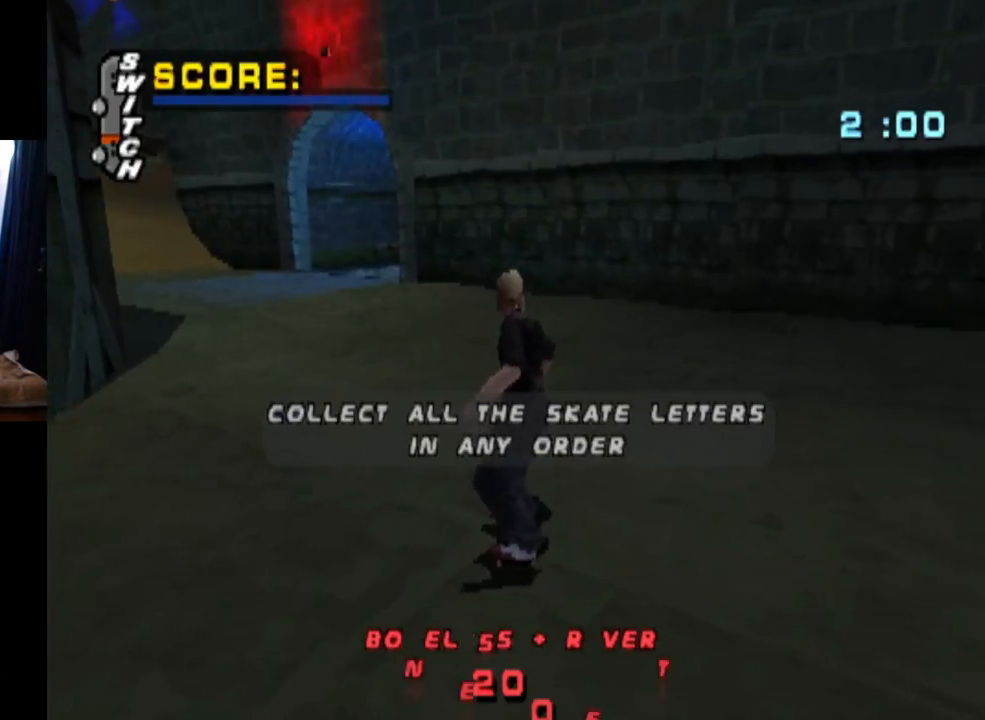
{"buttons": ["CROSS", "DPAD_LEFT"], "left_stick": "center", "right_stick": "center", "events": [[417, "DPAD_LEFT", "down"]]}
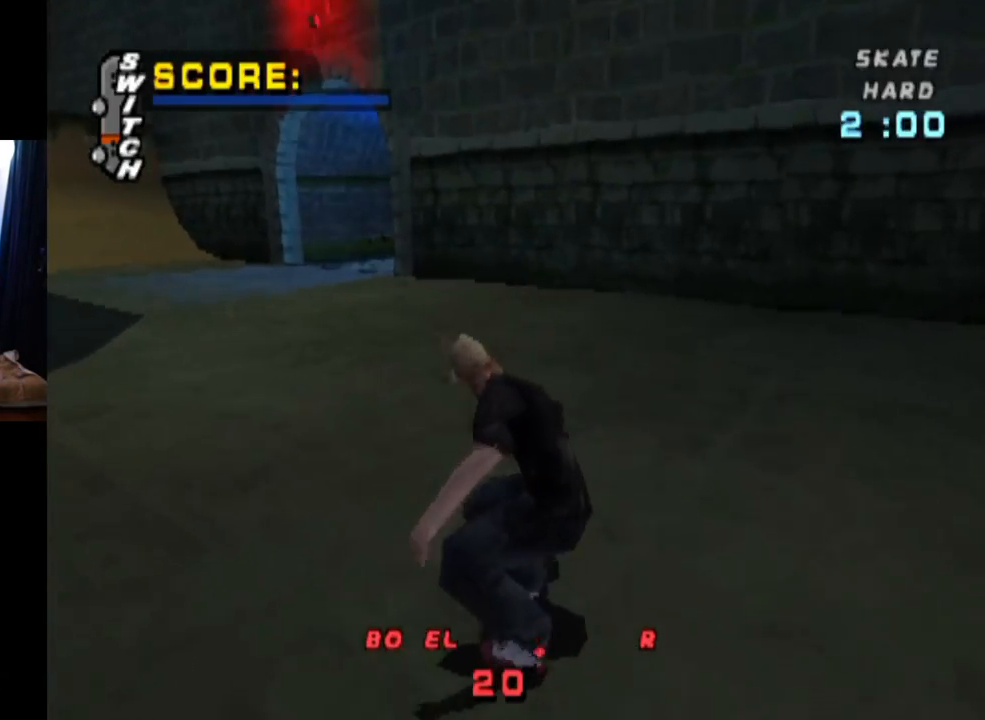
{"buttons": ["CROSS", "DPAD_DOWN", "DPAD_LEFT"], "left_stick": "center", "right_stick": "center", "events": [[167, "DPAD_DOWN", "down"]]}
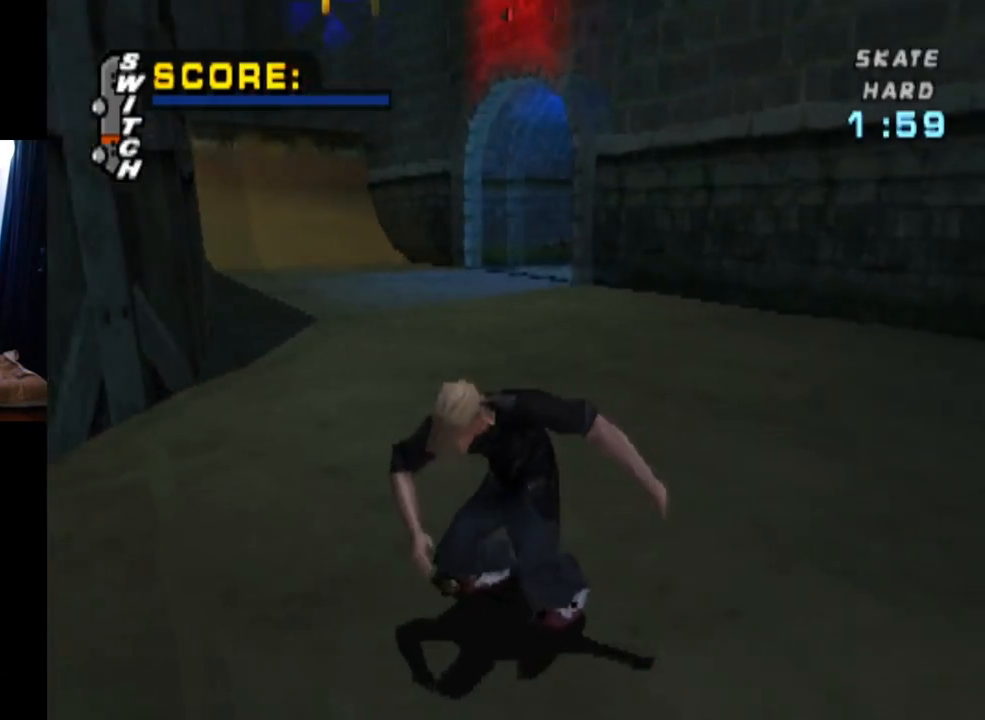
{"buttons": ["CROSS"], "left_stick": "center", "right_stick": "center", "events": [[217, "DPAD_DOWN", "up"], [267, "DPAD_LEFT", "up"]]}
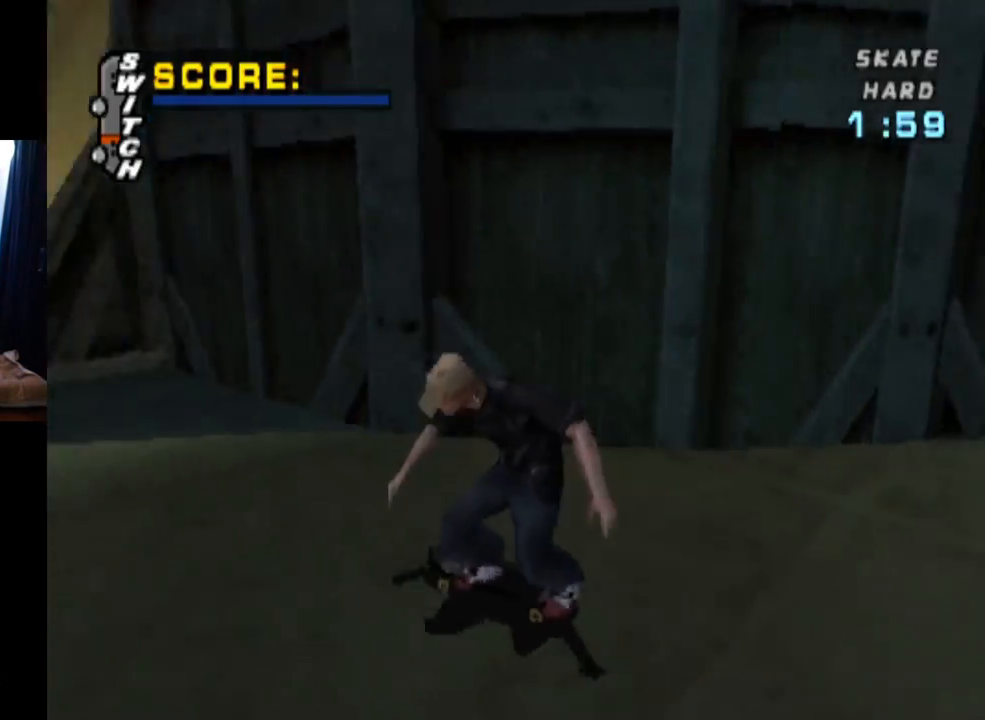
{"buttons": ["L1", "DPAD_DOWN"], "left_stick": "center", "right_stick": "center", "events": [[33, "DPAD_DOWN", "down"], [33, "DPAD_RIGHT", "down"], [67, "CROSS", "up"], [83, "SQUARE", "down"], [100, "L1", "down"], [100, "right_stick", "left"], [200, "right_stick", "center"], [283, "SQUARE", "up"], [300, "DPAD_DOWN", "up"], [317, "DPAD_RIGHT", "up"], [417, "DPAD_DOWN", "down"]]}
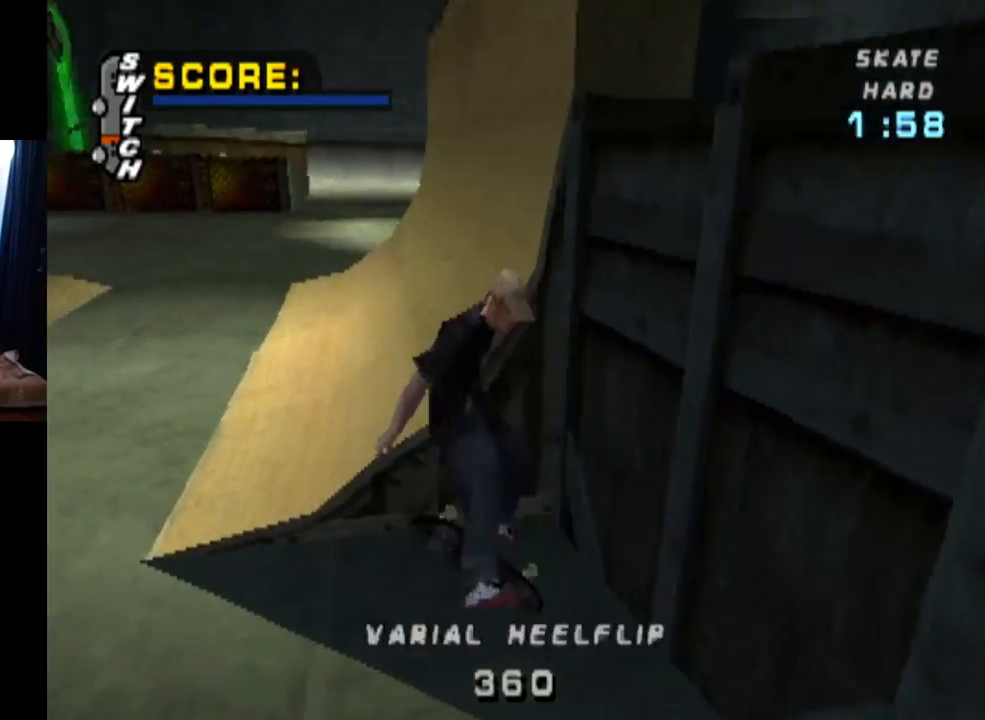
{"buttons": ["CROSS"], "left_stick": "center", "right_stick": "center", "events": [[17, "CROSS", "down"], [67, "DPAD_DOWN", "up"], [117, "L1", "up"], [167, "DPAD_UP", "down"], [417, "DPAD_UP", "up"]]}
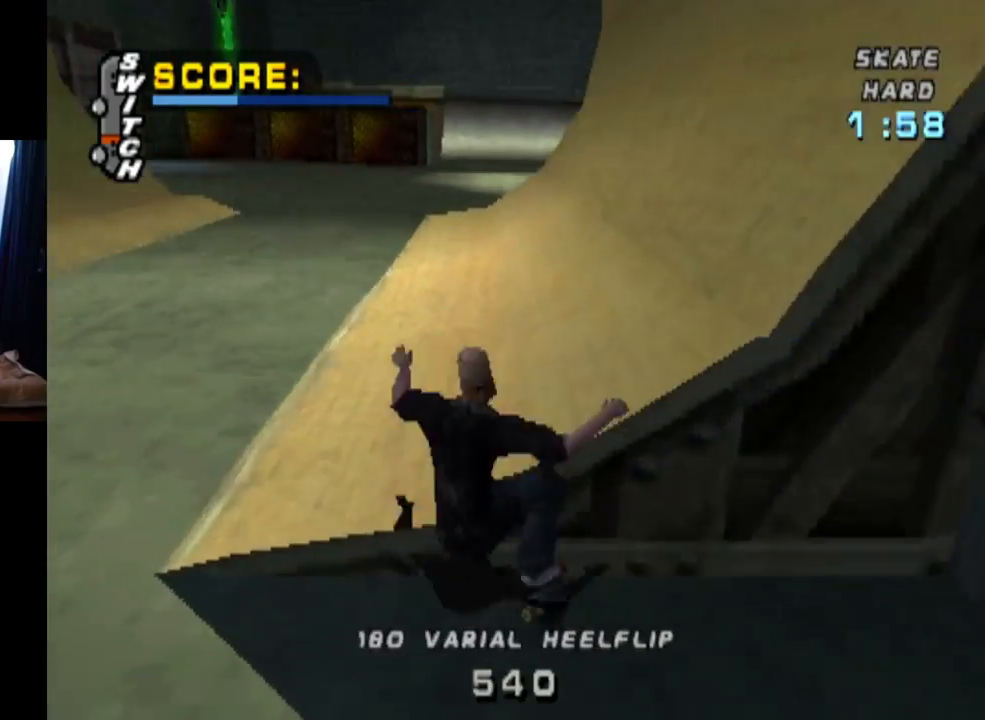
{"buttons": ["L1"], "left_stick": "center", "right_stick": "center", "events": [[117, "DPAD_RIGHT", "down"], [150, "DPAD_DOWN", "down"], [183, "L1", "down"], [283, "CROSS", "up"], [283, "SQUARE", "down"], [417, "DPAD_DOWN", "up"], [450, "SQUARE", "up"], [500, "DPAD_RIGHT", "up"]]}
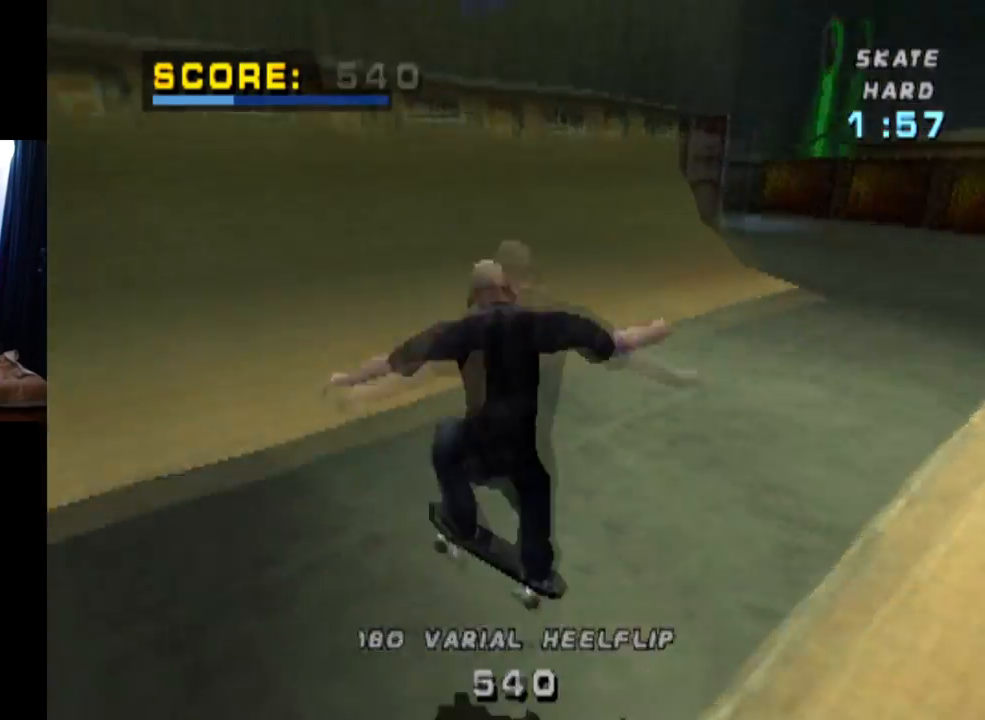
{"buttons": ["CROSS", "DPAD_RIGHT"], "left_stick": "center", "right_stick": "center", "events": [[251, "L1", "up"], [401, "CROSS", "down"], [484, "DPAD_RIGHT", "down"]]}
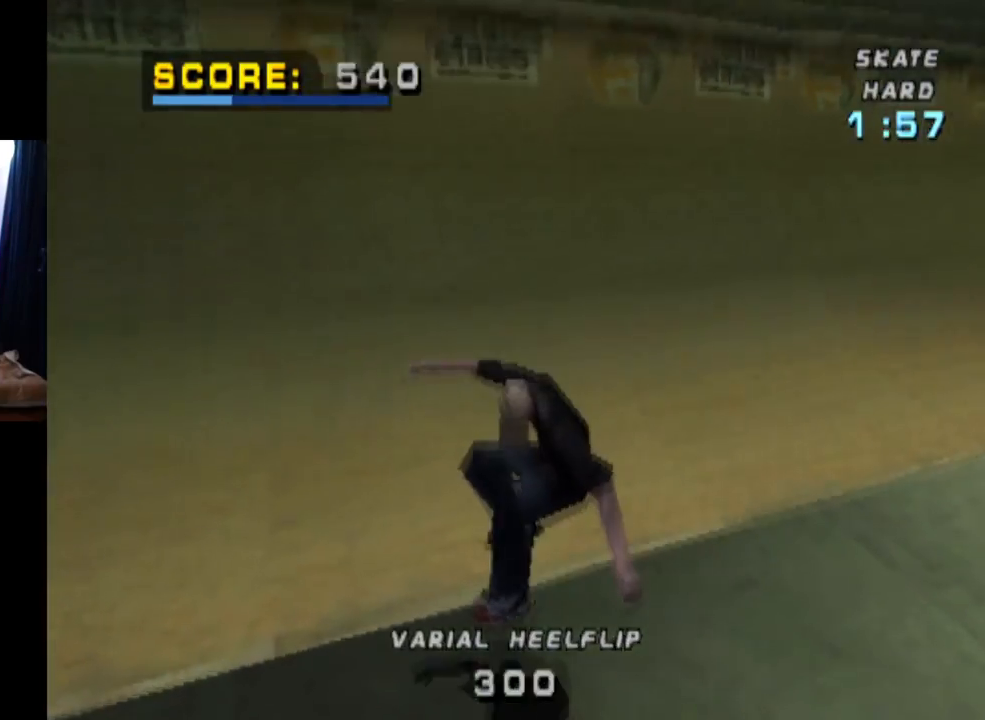
{"buttons": ["CROSS", "DPAD_RIGHT"], "left_stick": "center", "right_stick": "center", "events": [[16, "DPAD_DOWN", "down"], [383, "DPAD_DOWN", "up"]]}
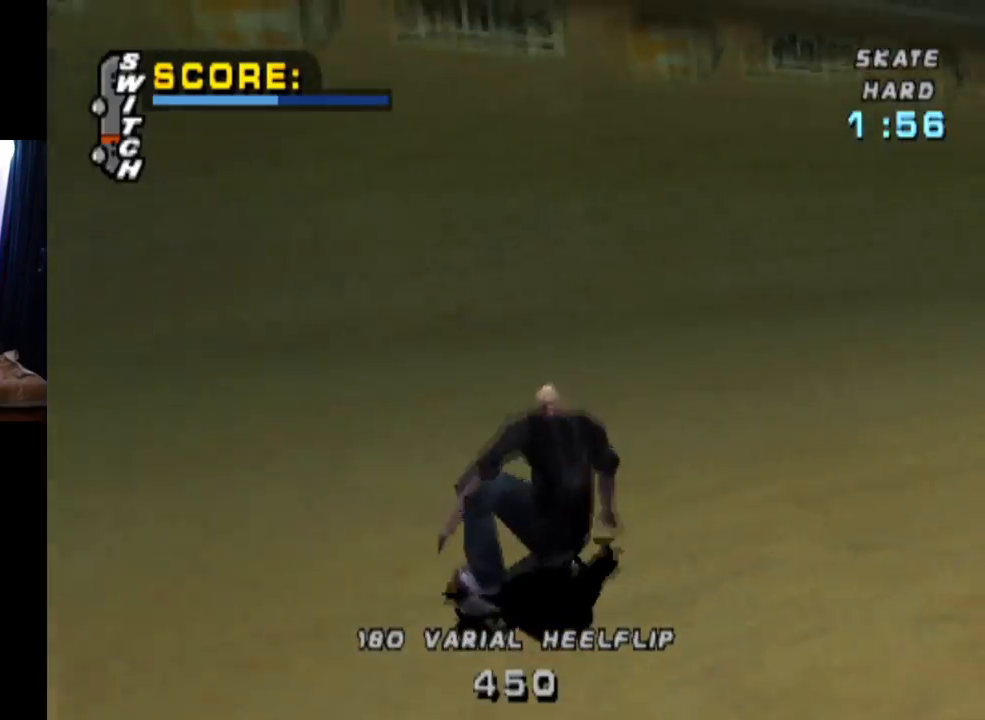
{"buttons": ["CROSS", "DPAD_RIGHT"], "left_stick": "center", "right_stick": "center", "events": []}
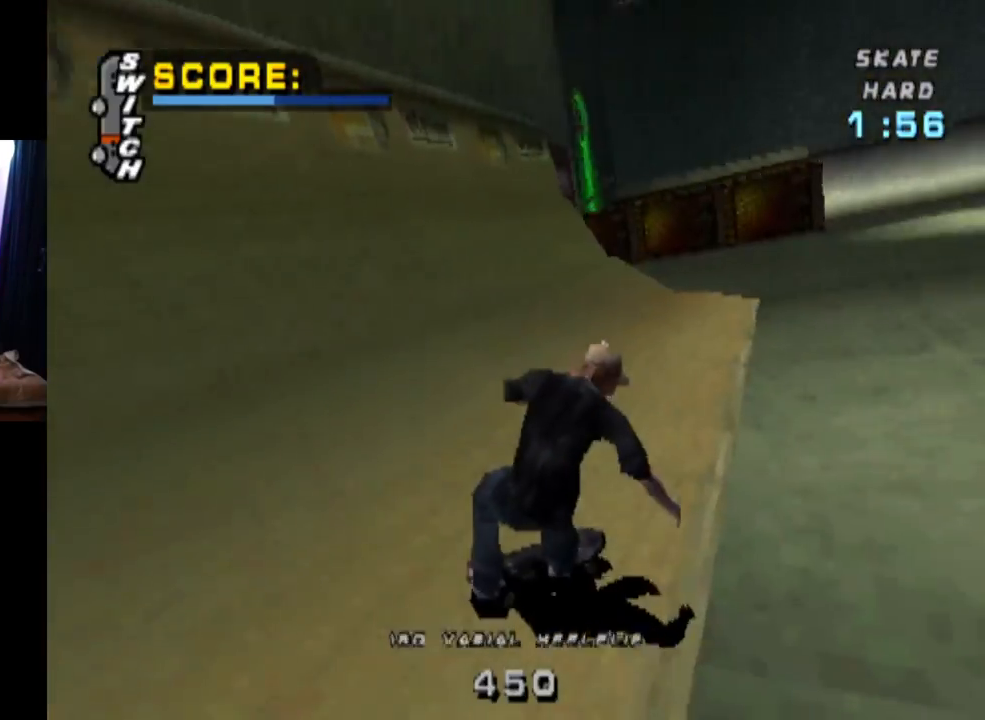
{"buttons": ["CROSS"], "left_stick": "center", "right_stick": "center", "events": [[233, "DPAD_RIGHT", "up"]]}
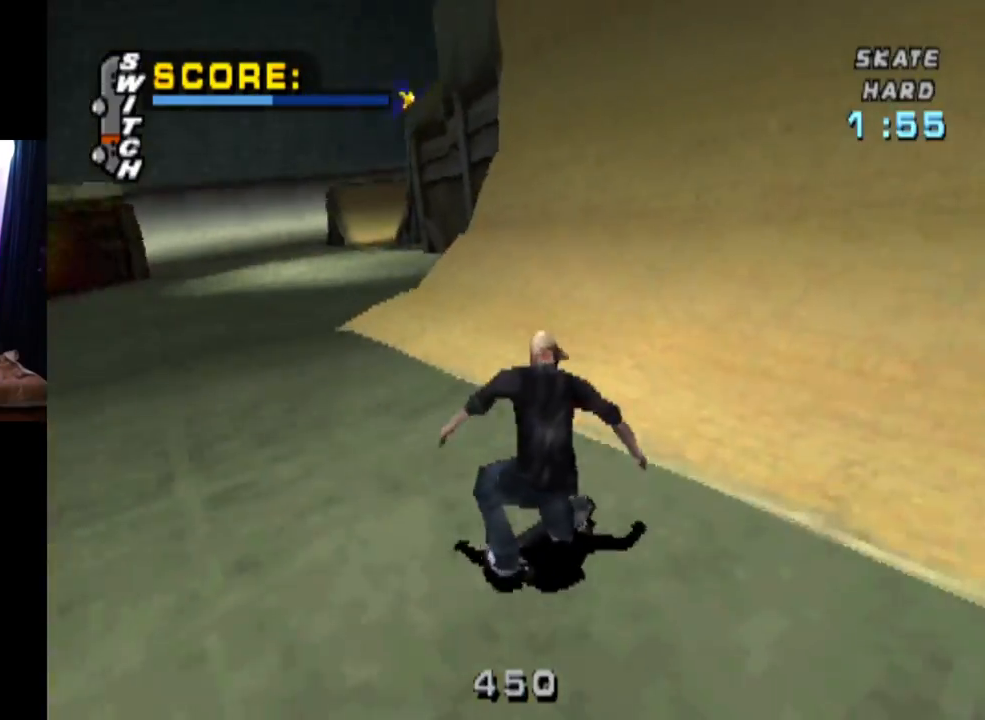
{"buttons": ["CROSS"], "left_stick": "center", "right_stick": "center", "events": [[84, "DPAD_UP", "down"], [167, "DPAD_UP", "up"], [234, "DPAD_RIGHT", "down"], [351, "DPAD_RIGHT", "up"], [384, "DPAD_UP", "down"], [484, "DPAD_UP", "up"]]}
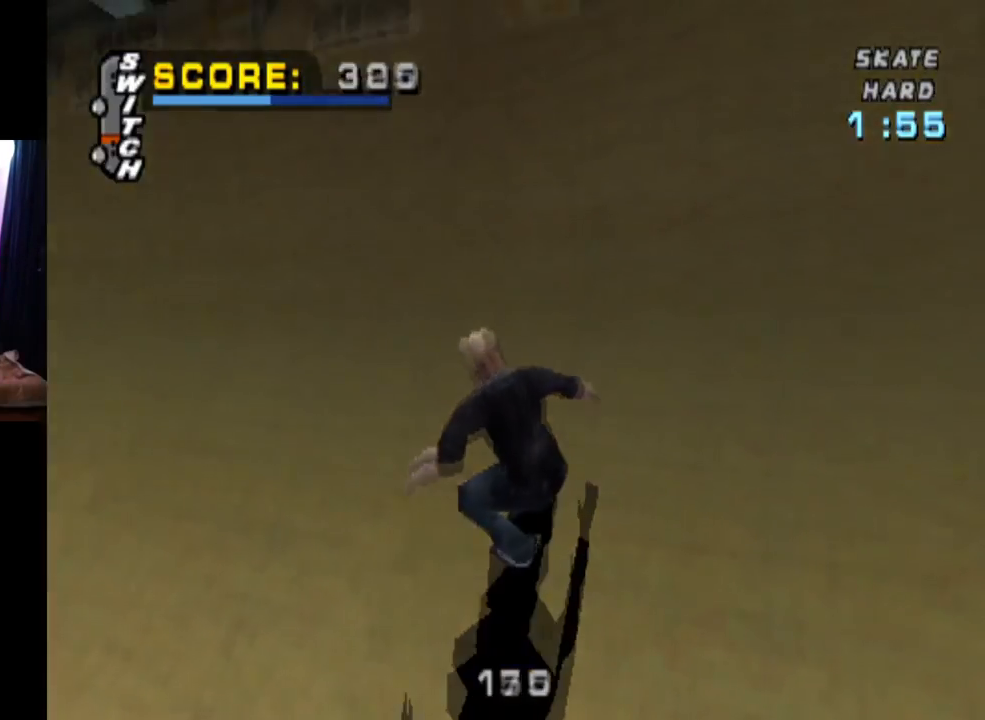
{"buttons": [], "left_stick": "center", "right_stick": "center", "events": [[33, "DPAD_UP", "down"], [133, "DPAD_UP", "up"], [333, "CROSS", "up"]]}
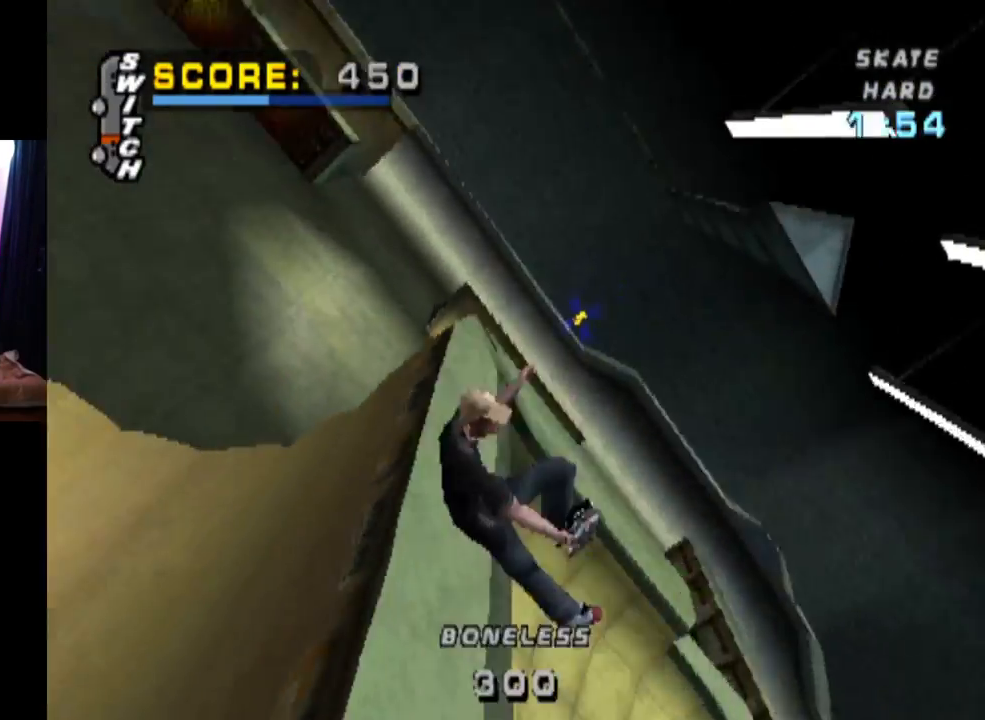
{"buttons": ["R1"], "left_stick": "center", "right_stick": "center", "events": [[84, "R1", "down"]]}
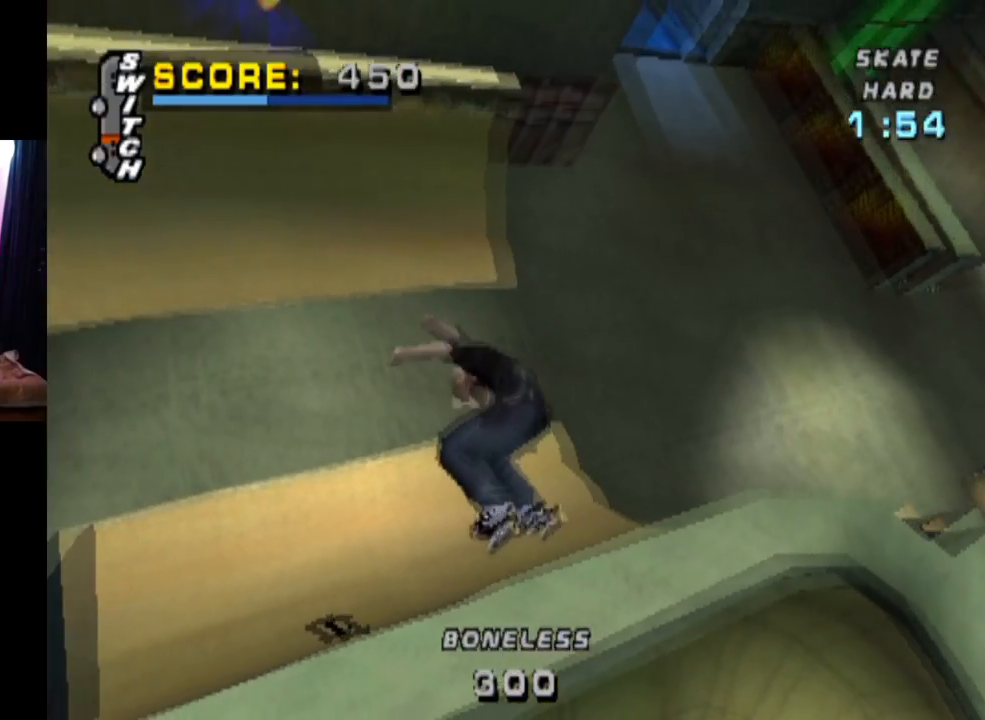
{"buttons": ["R1"], "left_stick": "center", "right_stick": "center", "events": []}
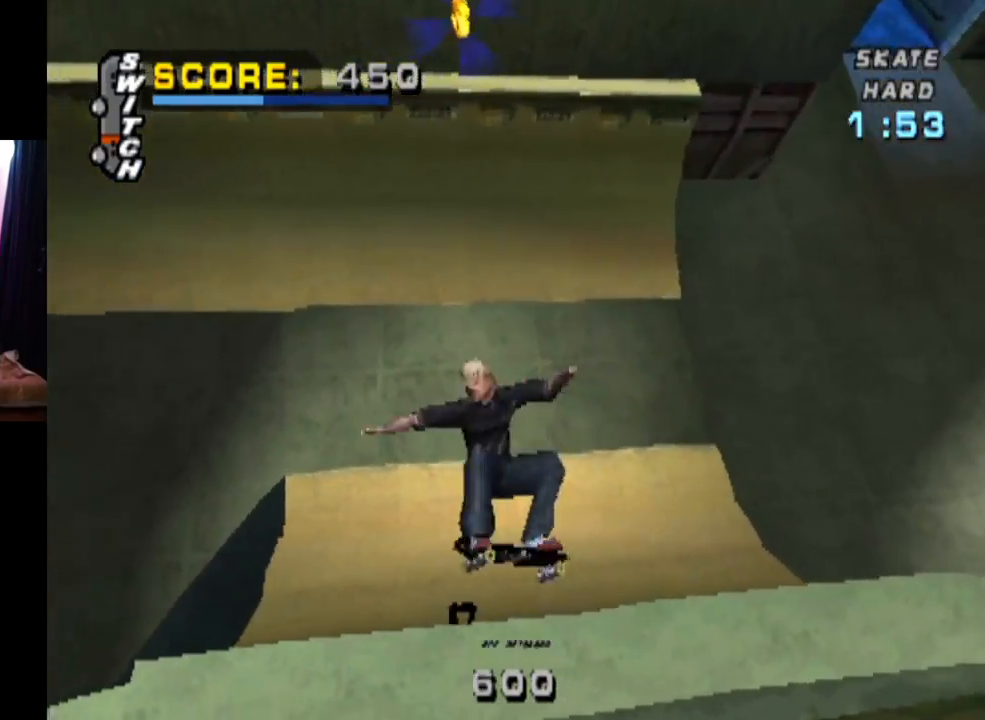
{"buttons": [], "left_stick": "center", "right_stick": "center", "events": [[317, "R1", "up"]]}
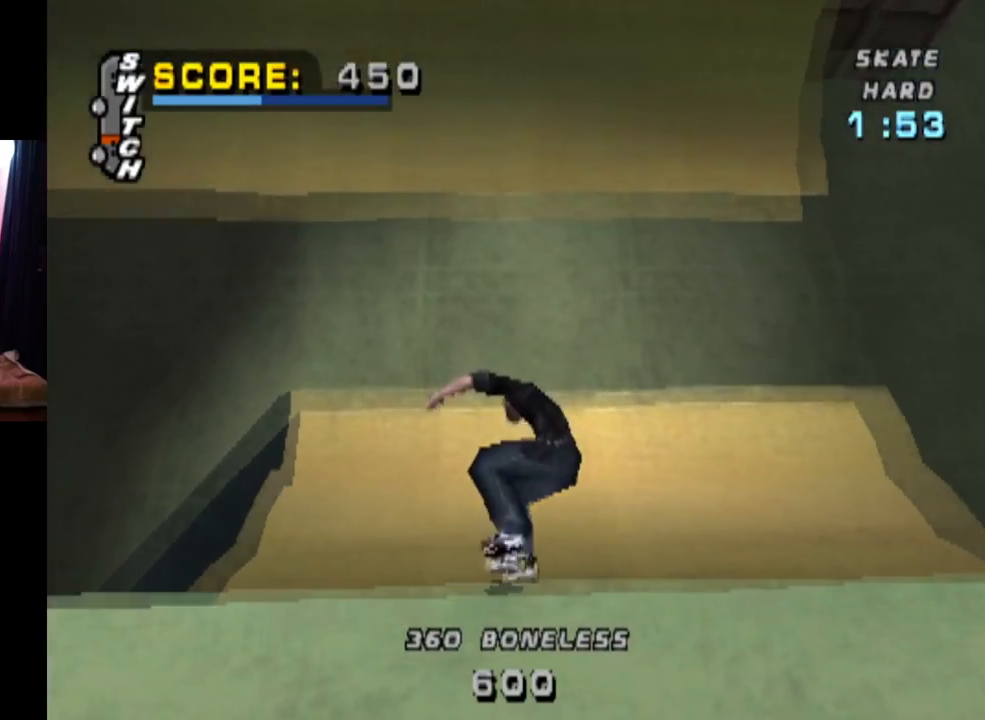
{"buttons": ["DPAD_DOWN", "DPAD_RIGHT"], "left_stick": "center", "right_stick": "center", "events": [[283, "DPAD_RIGHT", "down"], [317, "DPAD_DOWN", "down"]]}
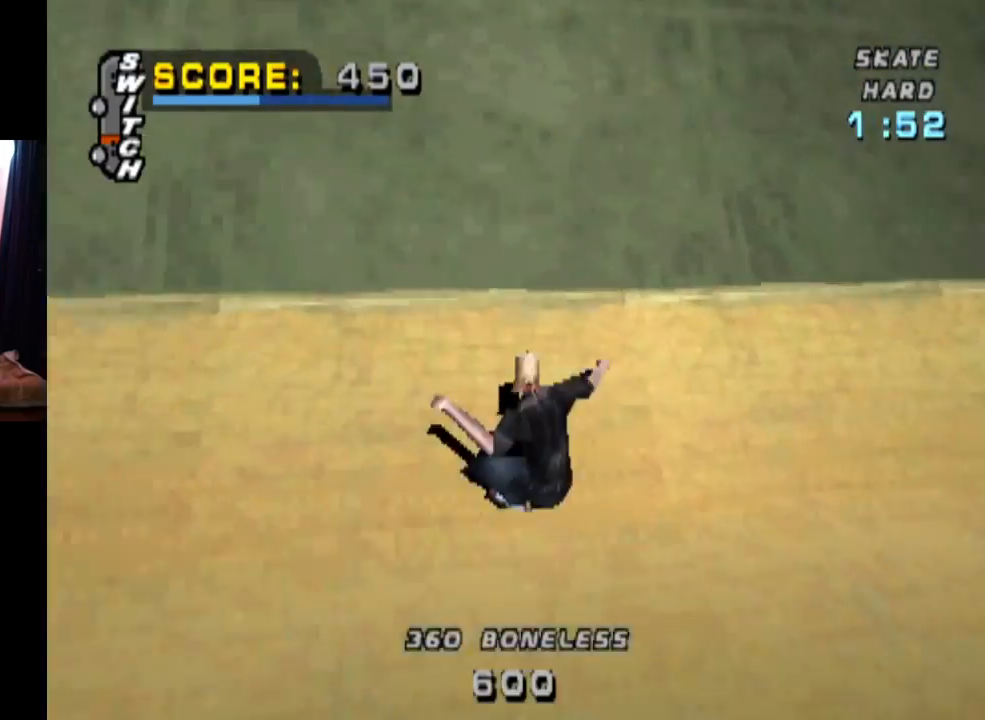
{"buttons": [], "left_stick": "center", "right_stick": "center", "events": [[50, "CROSS", "down"], [84, "DPAD_DOWN", "up"], [150, "DPAD_RIGHT", "up"], [351, "CROSS", "up"]]}
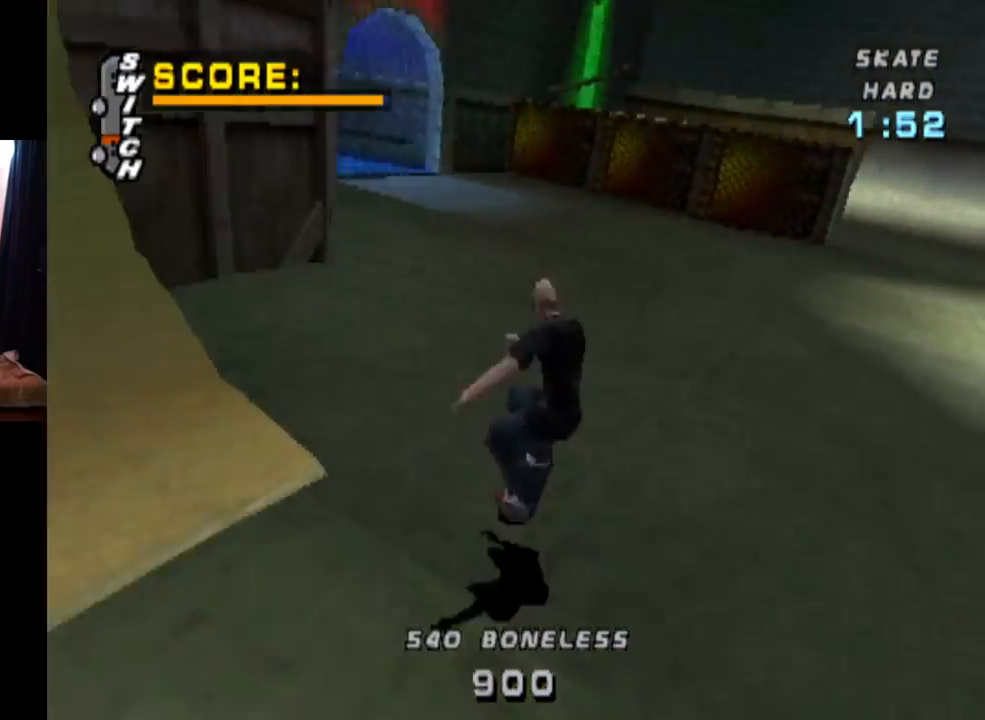
{"buttons": [], "left_stick": "center", "right_stick": "down-left", "events": [[450, "right_stick", "down-left"]]}
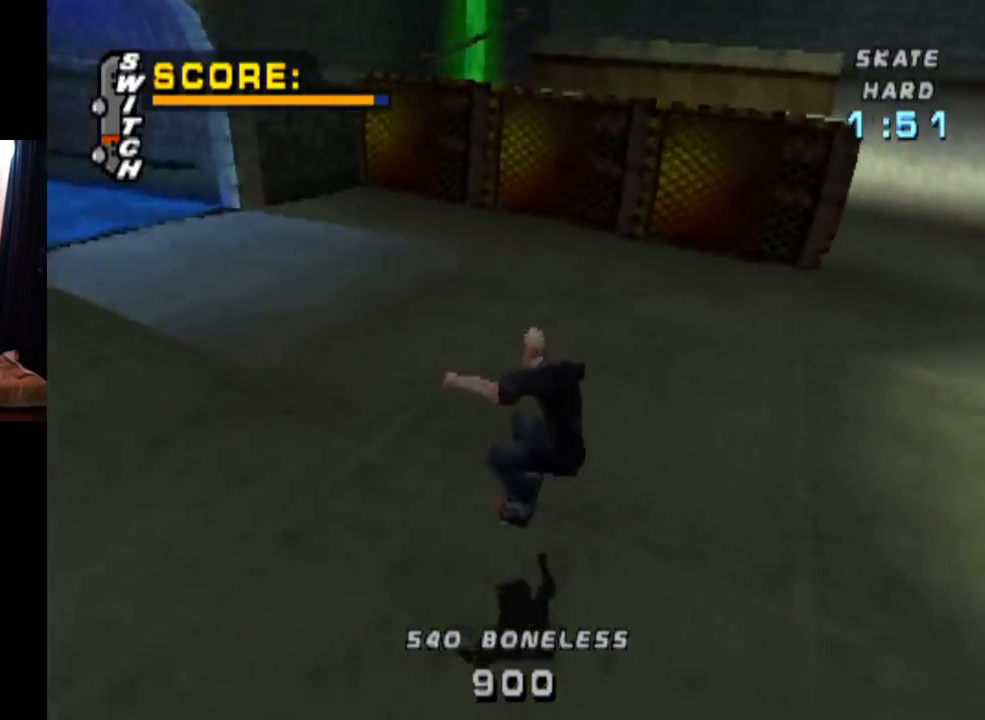
{"buttons": ["DPAD_DOWN", "DPAD_RIGHT"], "left_stick": "center", "right_stick": "center", "events": [[100, "right_stick", "center"], [150, "DPAD_RIGHT", "down"], [167, "DPAD_DOWN", "down"]]}
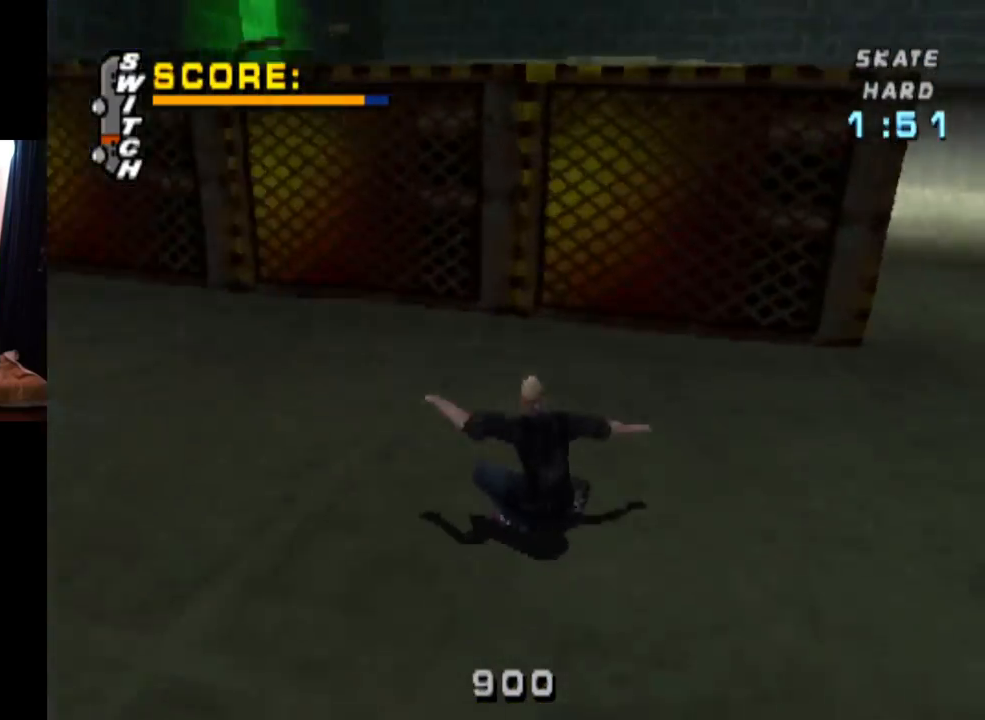
{"buttons": ["DPAD_LEFT"], "left_stick": "center", "right_stick": "center", "events": [[50, "DPAD_DOWN", "up"], [83, "DPAD_RIGHT", "up"], [200, "DPAD_LEFT", "down"], [250, "DPAD_DOWN", "down"], [317, "right_stick", "down-left"], [417, "DPAD_DOWN", "up"], [434, "right_stick", "center"]]}
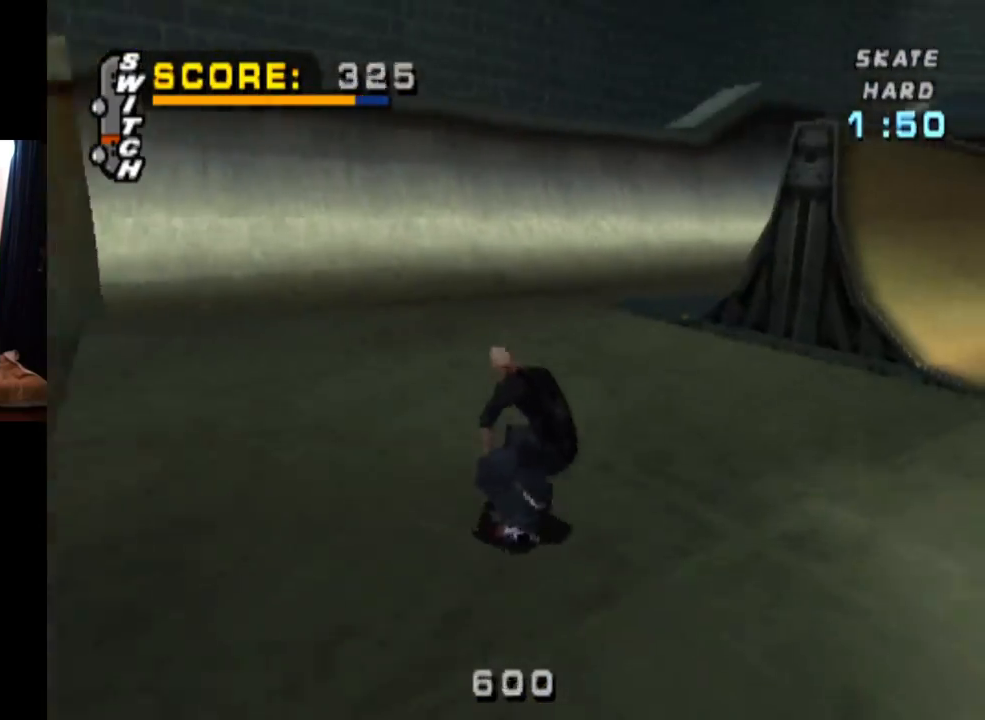
{"buttons": ["CROSS", "DPAD_UP"], "left_stick": "center", "right_stick": "center", "events": [[67, "CROSS", "down"], [67, "DPAD_LEFT", "up"], [351, "DPAD_UP", "down"], [434, "DPAD_UP", "up"], [501, "DPAD_UP", "down"]]}
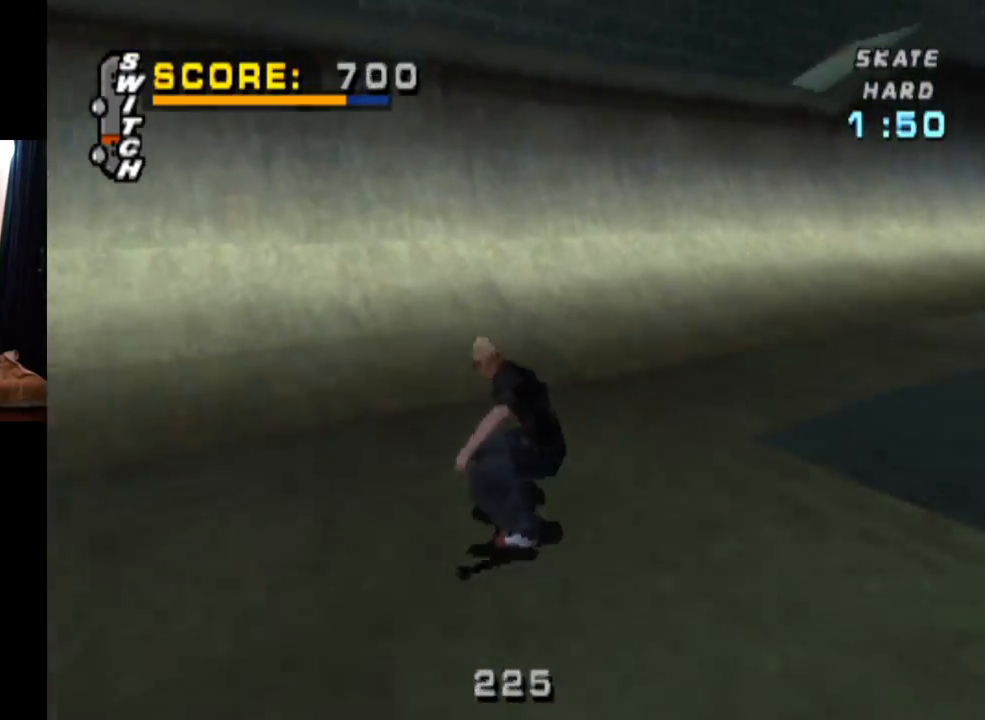
{"buttons": ["CROSS", "DPAD_UP", "DPAD_RIGHT"], "left_stick": "center", "right_stick": "center", "events": [[83, "DPAD_RIGHT", "down"], [100, "DPAD_UP", "up"], [233, "DPAD_UP", "down"], [250, "DPAD_RIGHT", "up"], [383, "DPAD_RIGHT", "down"]]}
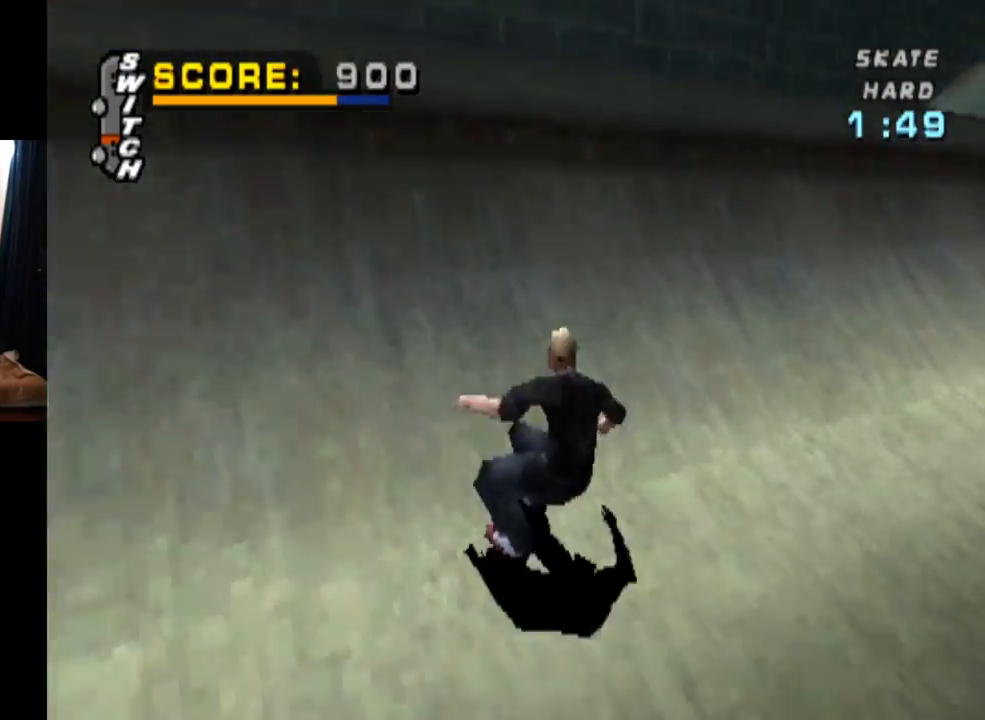
{"buttons": ["TRIANGLE"], "left_stick": "center", "right_stick": "center", "events": [[17, "DPAD_UP", "up"], [134, "CROSS", "up"], [134, "TRIANGLE", "down"], [200, "DPAD_RIGHT", "up"]]}
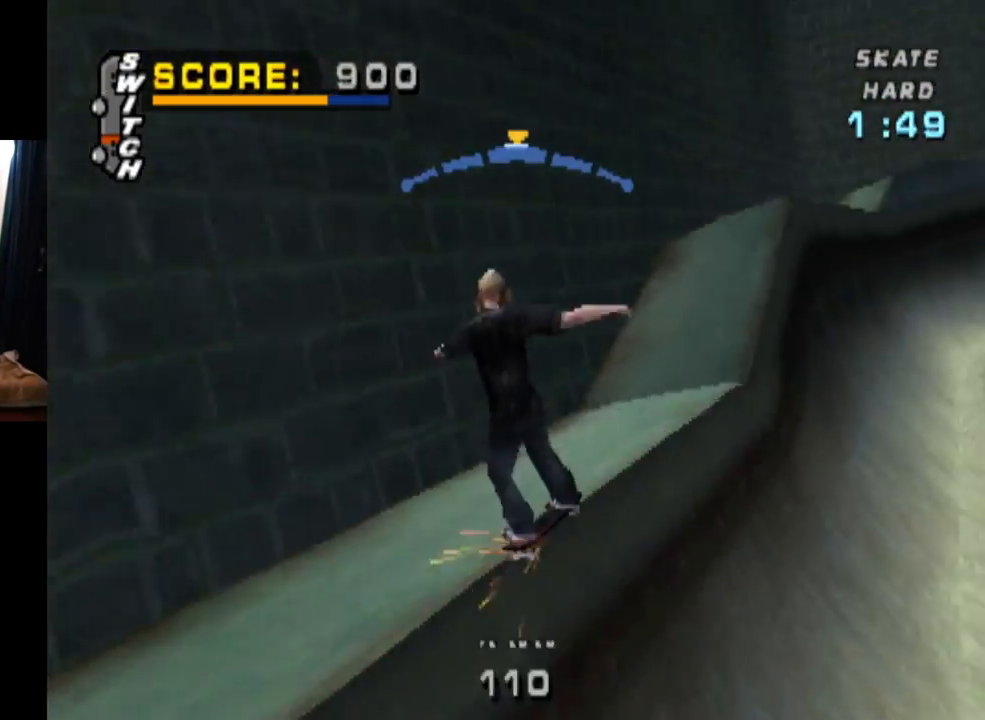
{"buttons": ["L1", "DPAD_UP", "DPAD_LEFT"], "left_stick": "center", "right_stick": "center", "events": [[50, "CROSS", "down"], [100, "TRIANGLE", "up"], [350, "DPAD_LEFT", "down"], [383, "L1", "down"], [400, "DPAD_UP", "down"], [417, "CROSS", "up"]]}
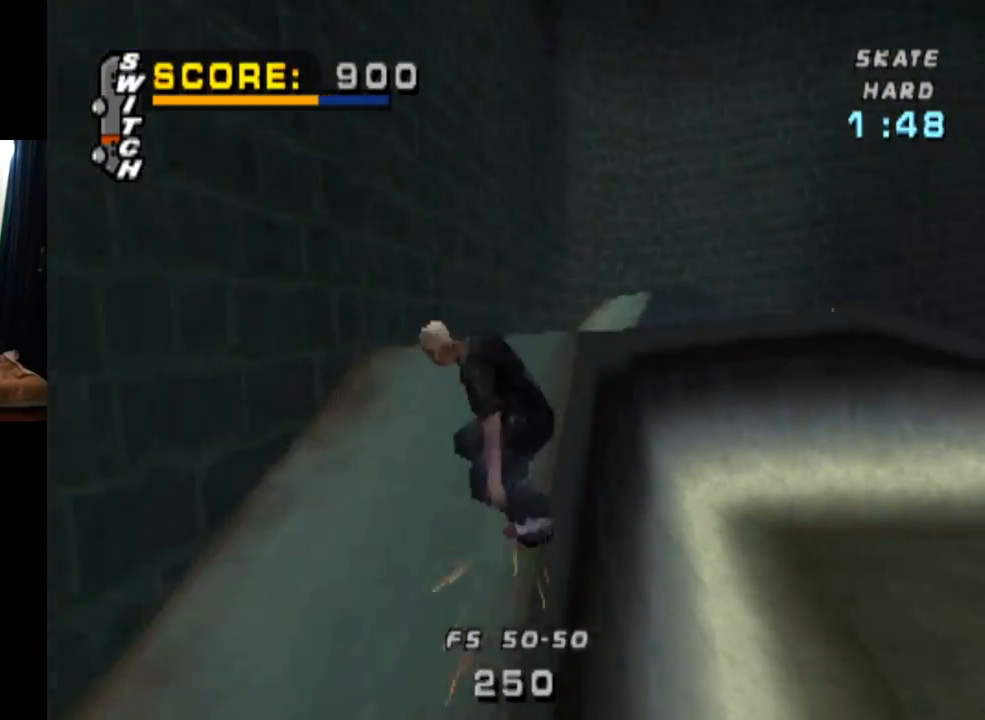
{"buttons": ["CROSS"], "left_stick": "center", "right_stick": "center", "events": [[234, "DPAD_LEFT", "up"], [267, "DPAD_UP", "up"], [317, "L1", "up"], [401, "CROSS", "down"]]}